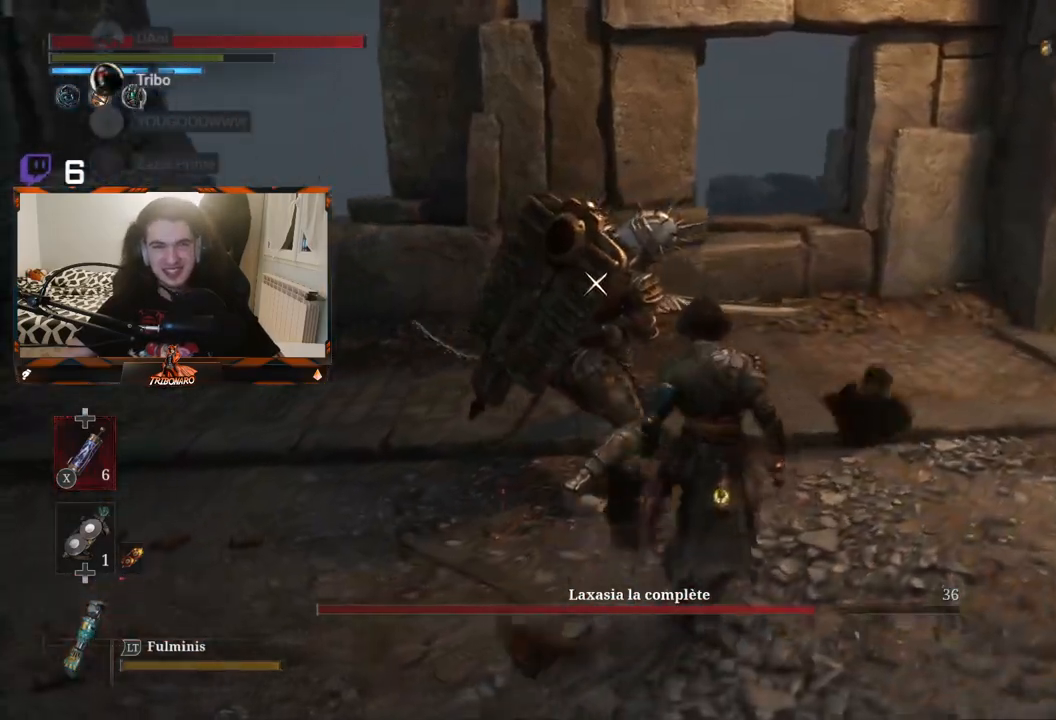
Gameplay with a controller (Xbox layout); each line is a JSON object with the inputs held at the frame after it. "events" lists button and stick changes between this image and that frame as [ms after this image, input, new state], when the widget could be followed in between.
{"buttons": [], "left_stick": "center", "right_stick": "center", "events": [[83, "R1", "up"]]}
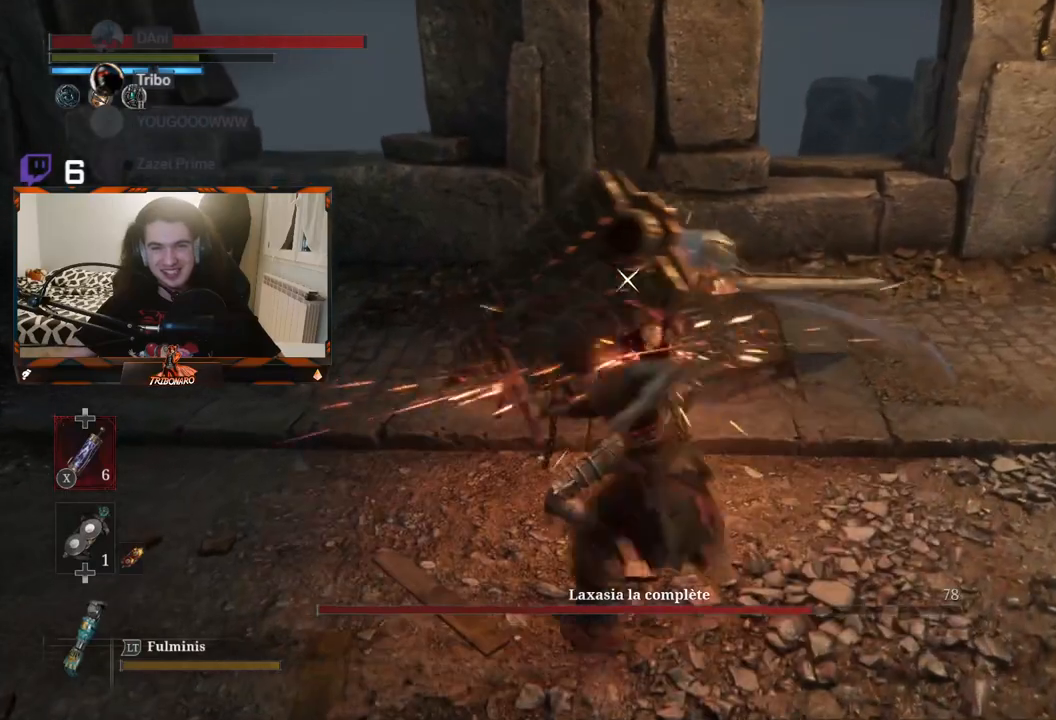
{"buttons": [], "left_stick": "center", "right_stick": "center", "events": []}
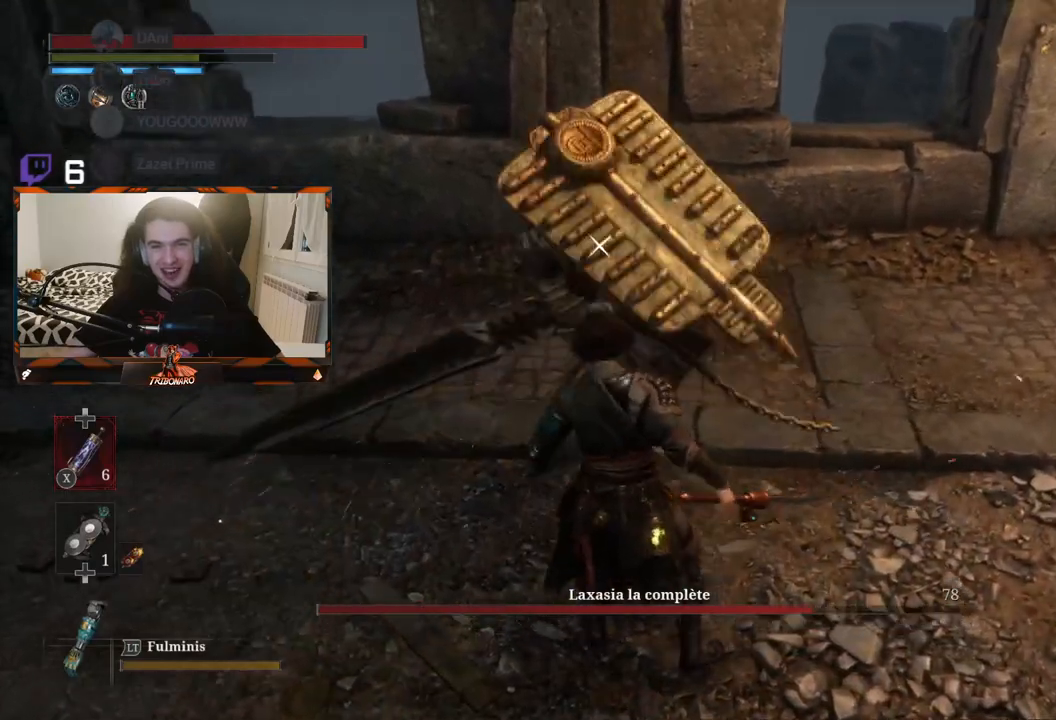
{"buttons": [], "left_stick": "center", "right_stick": "center", "events": []}
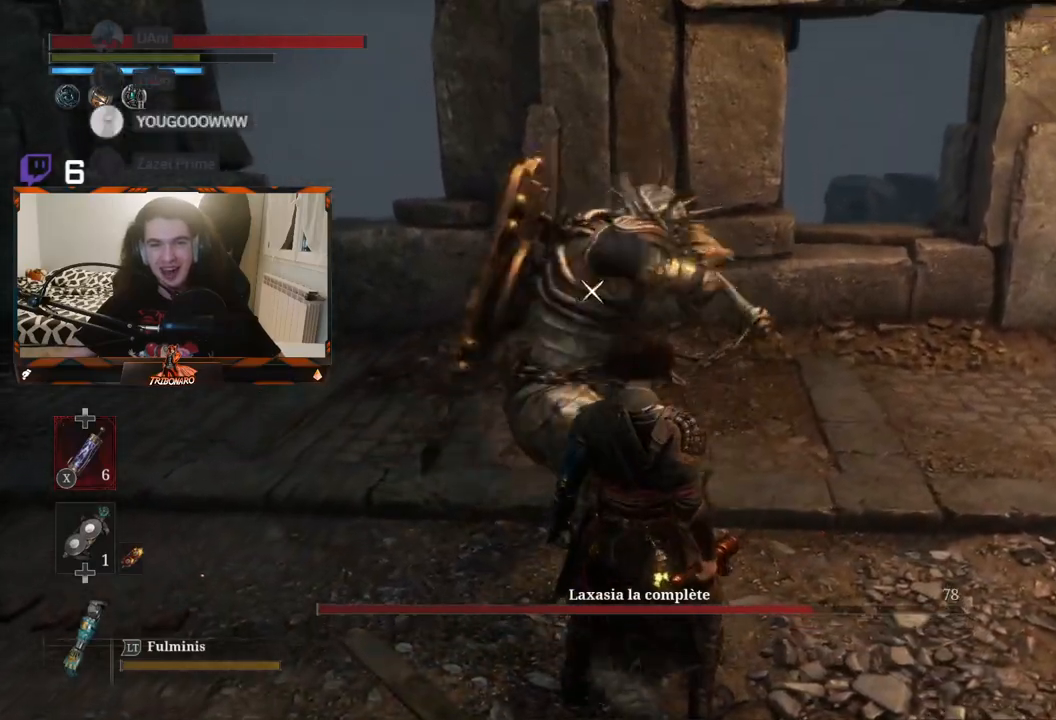
{"buttons": [], "left_stick": "up", "right_stick": "center", "events": [[17, "L1", "down"], [283, "L1", "up"], [483, "left_stick", "up"]]}
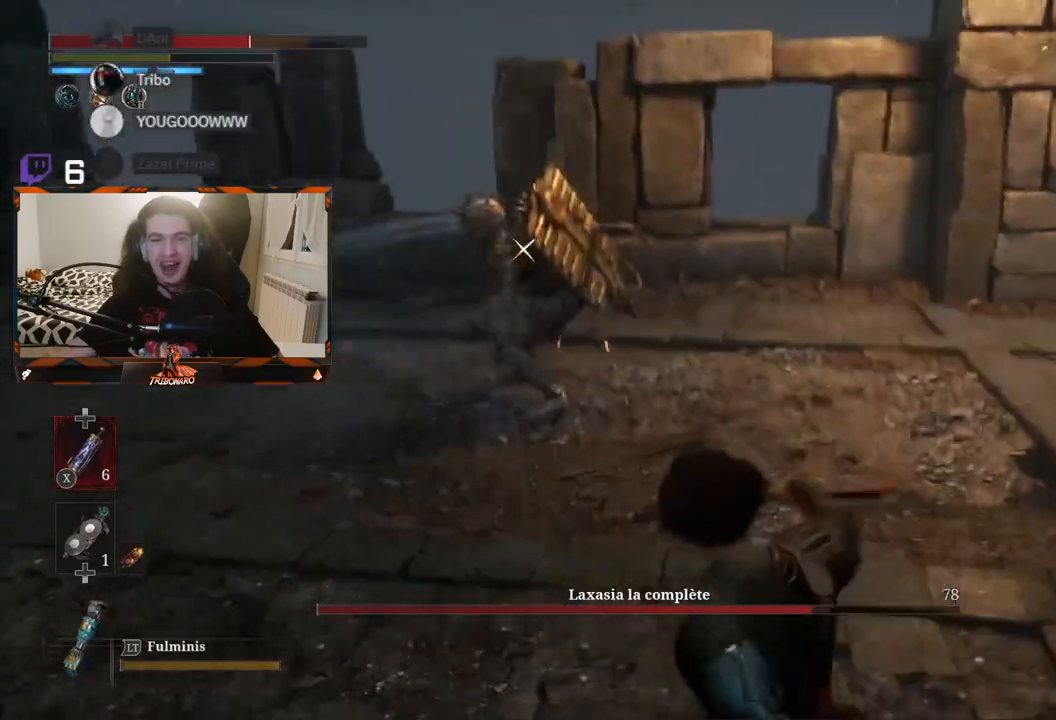
{"buttons": [], "left_stick": "up", "right_stick": "center", "events": [[50, "left_stick", "up-left"], [483, "left_stick", "up"]]}
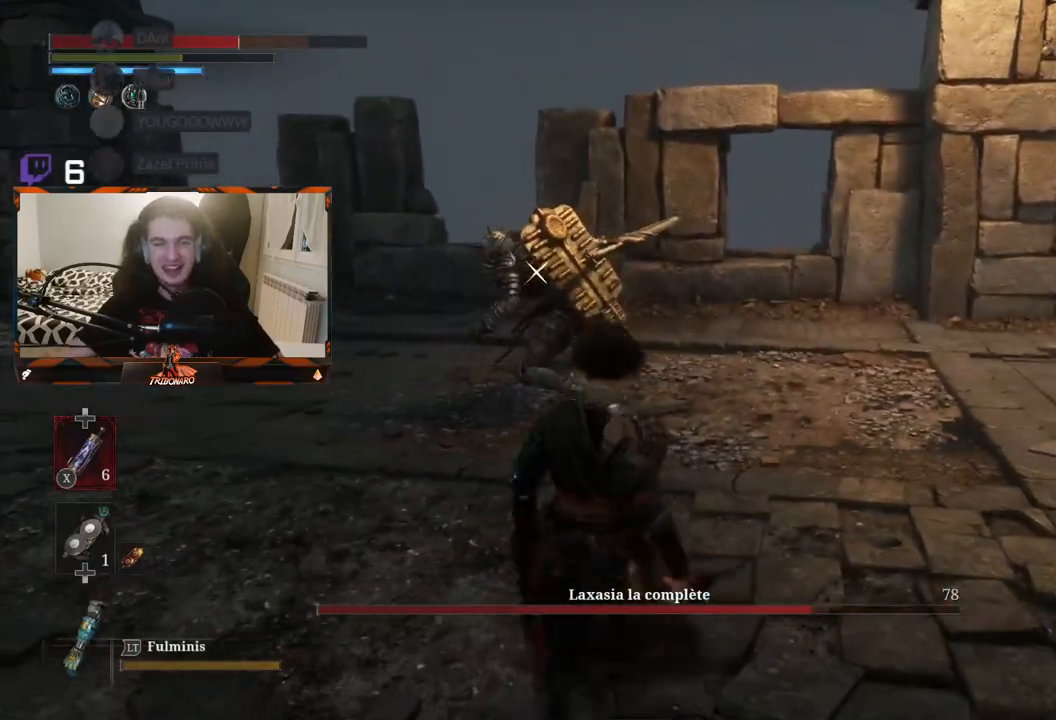
{"buttons": [], "left_stick": "up", "right_stick": "center", "events": []}
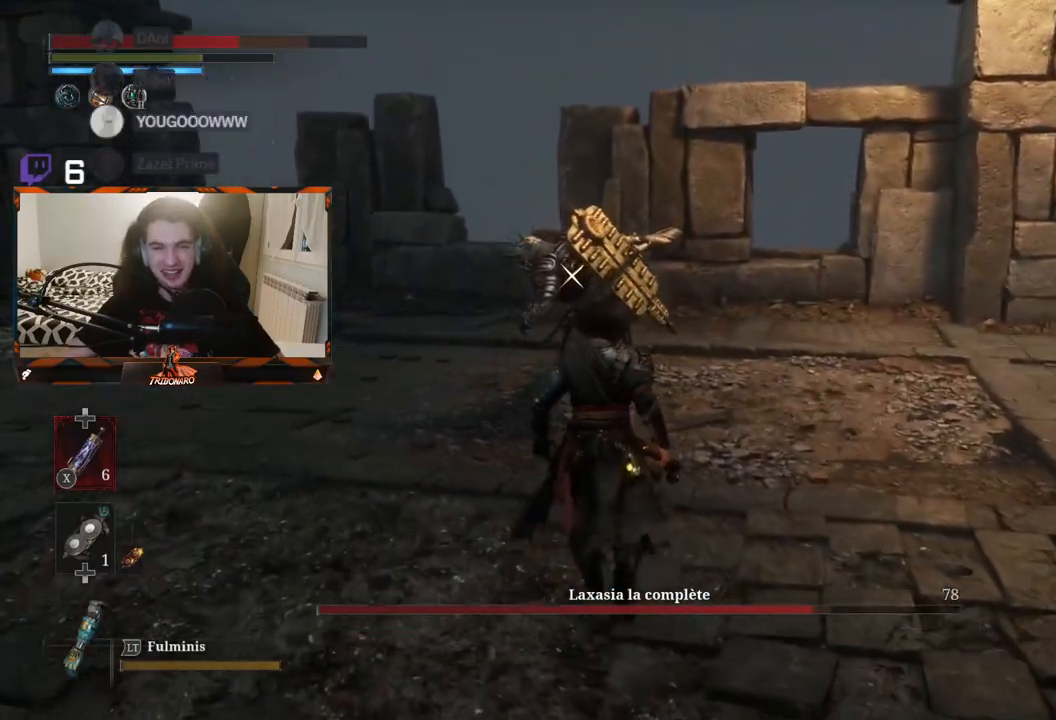
{"buttons": [], "left_stick": "up-left", "right_stick": "center", "events": [[483, "left_stick", "up-left"]]}
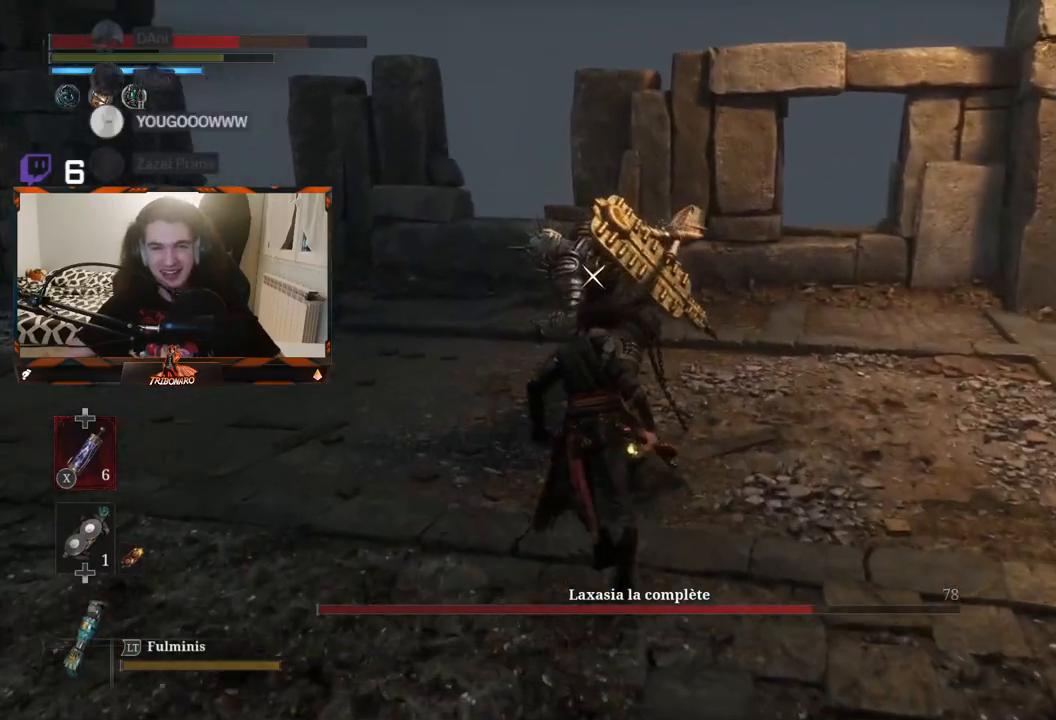
{"buttons": [], "left_stick": "center", "right_stick": "center", "events": [[150, "R1", "down"], [233, "R1", "up"], [317, "left_stick", "center"]]}
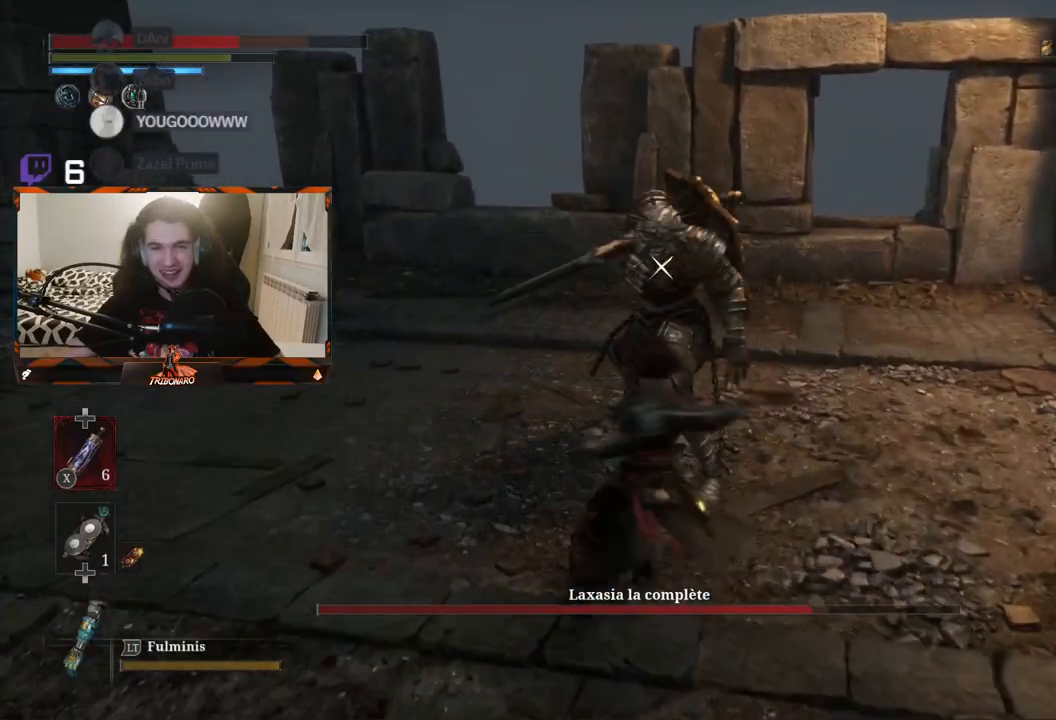
{"buttons": [], "left_stick": "center", "right_stick": "center", "events": [[333, "R1", "down"], [450, "R1", "up"]]}
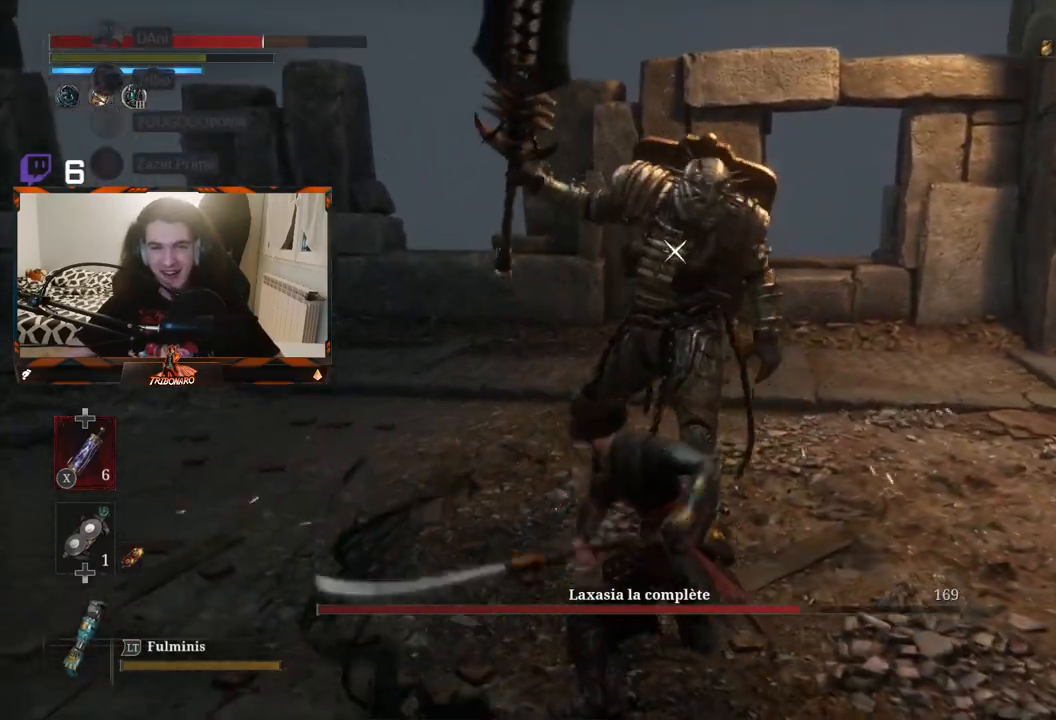
{"buttons": [], "left_stick": "center", "right_stick": "center", "events": []}
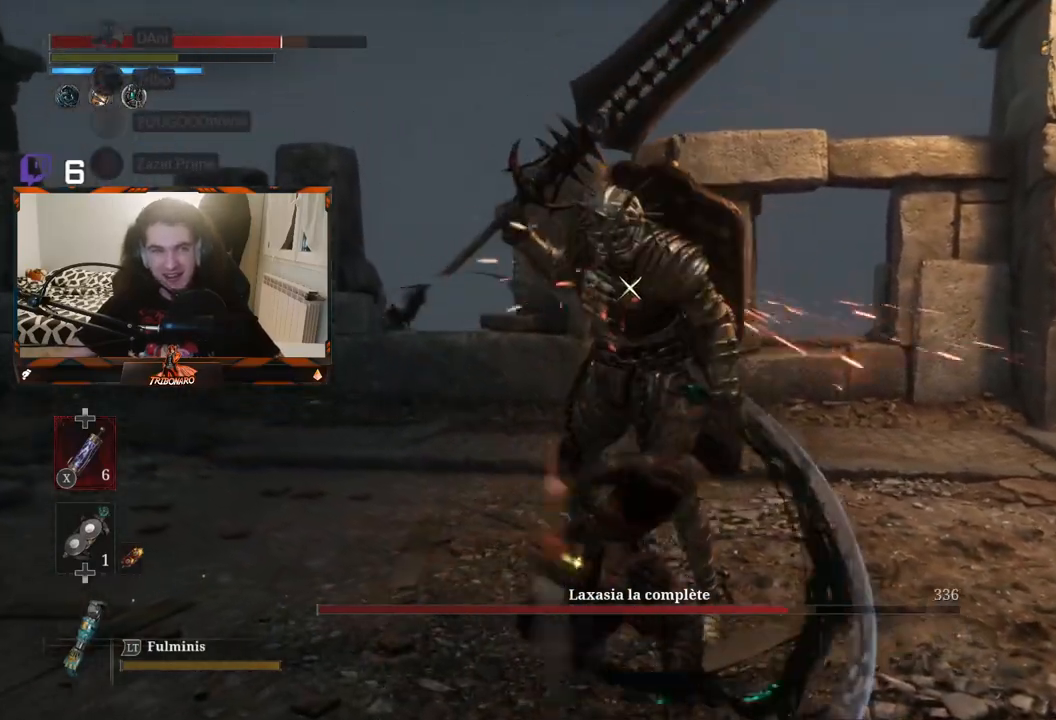
{"buttons": [], "left_stick": "center", "right_stick": "center", "events": [[200, "R1", "down"], [283, "R1", "up"]]}
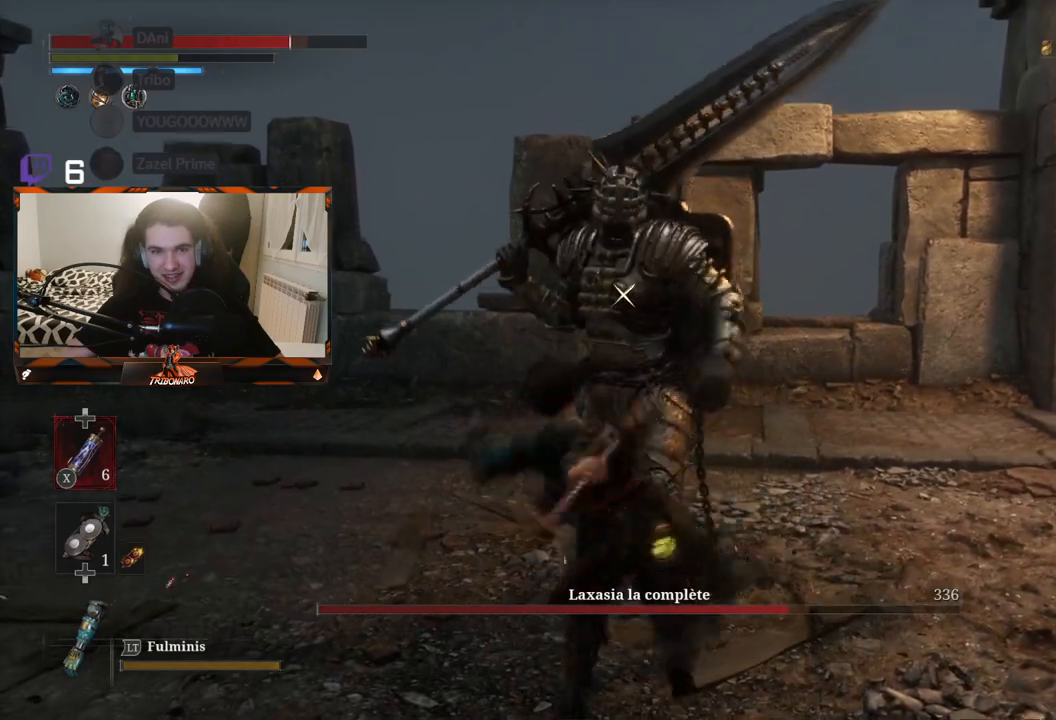
{"buttons": [], "left_stick": "center", "right_stick": "center", "events": []}
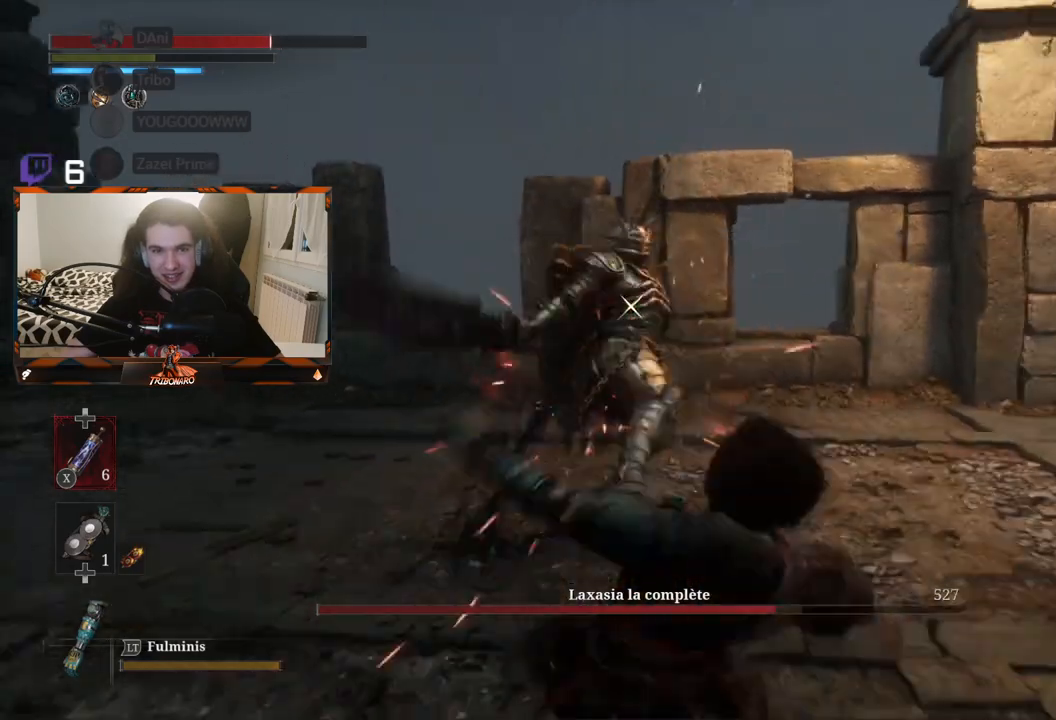
{"buttons": [], "left_stick": "center", "right_stick": "center", "events": []}
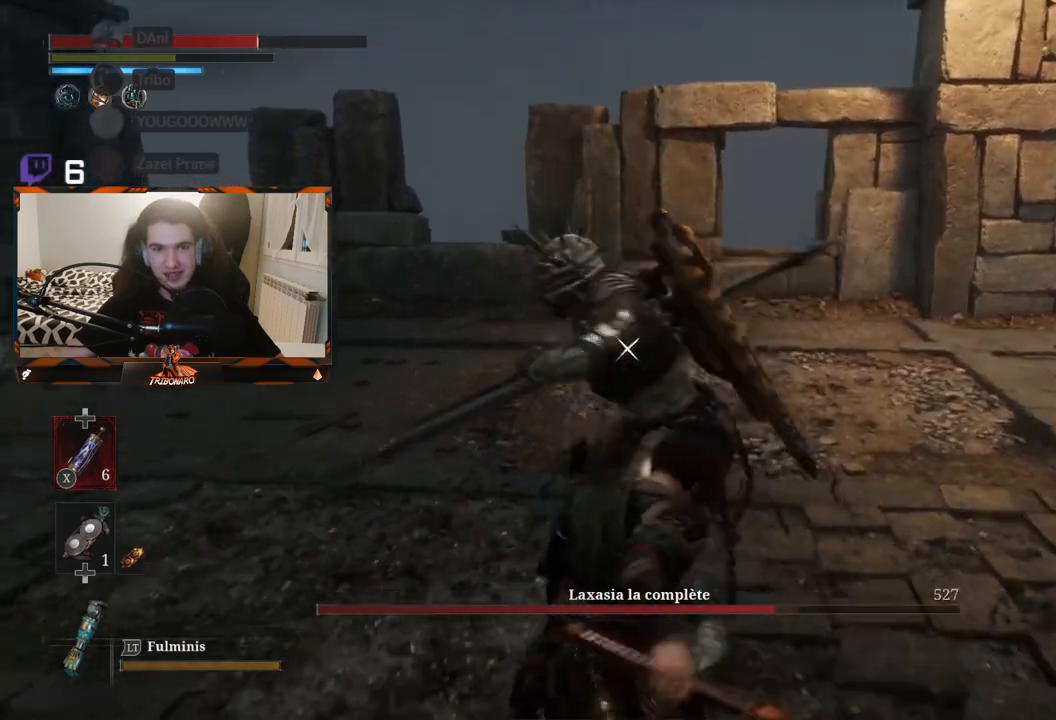
{"buttons": [], "left_stick": "up", "right_stick": "center", "events": [[83, "L1", "down"], [233, "L1", "up"], [383, "left_stick", "up"]]}
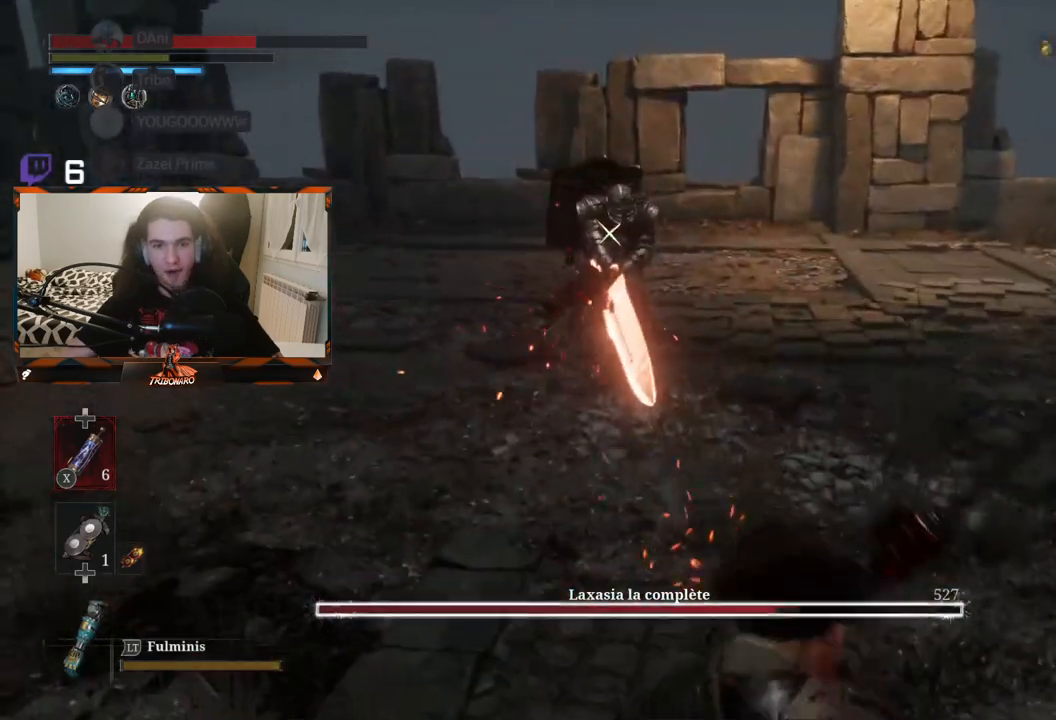
{"buttons": [], "left_stick": "up", "right_stick": "center", "events": []}
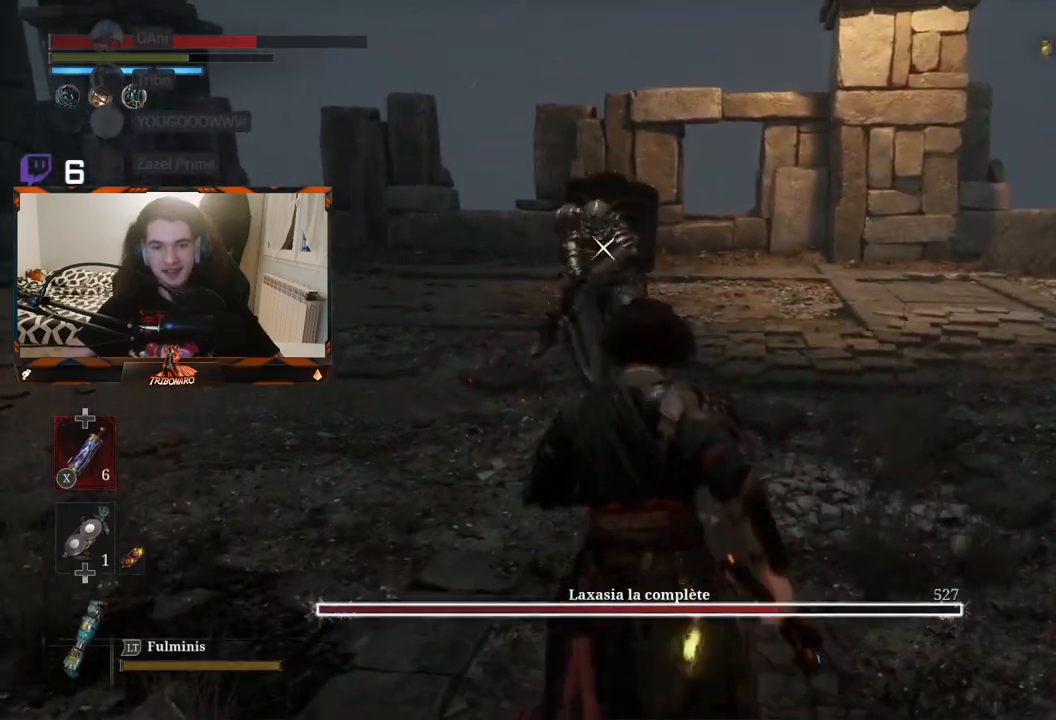
{"buttons": [], "left_stick": "up", "right_stick": "center", "events": [[400, "X", "down"], [467, "X", "up"]]}
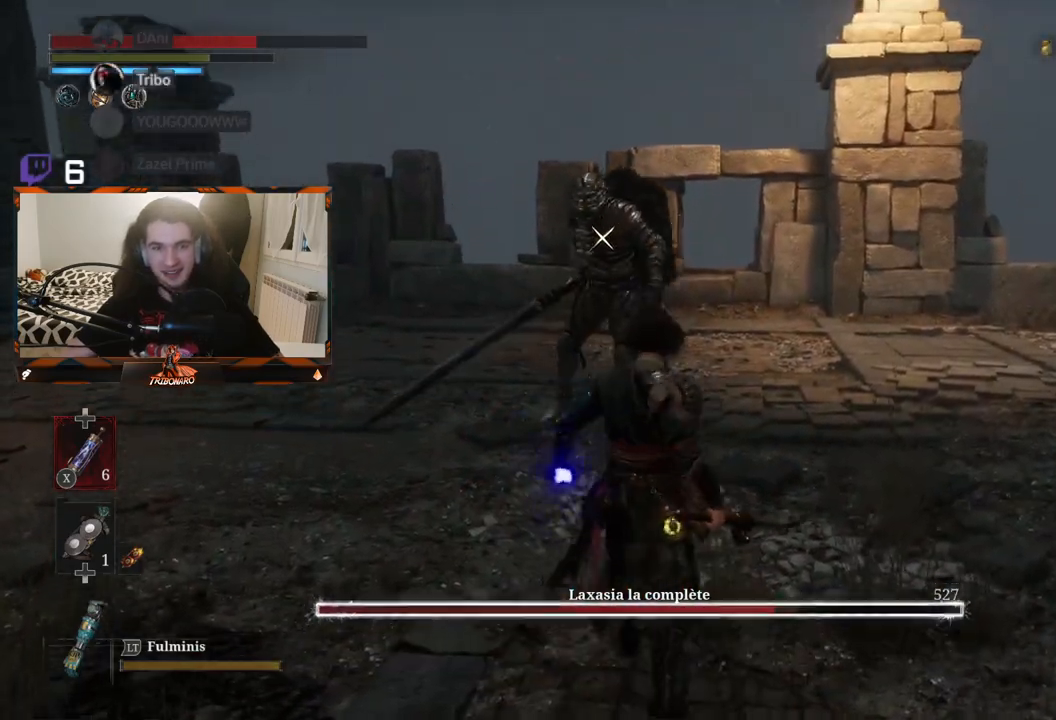
{"buttons": [], "left_stick": "up", "right_stick": "center", "events": []}
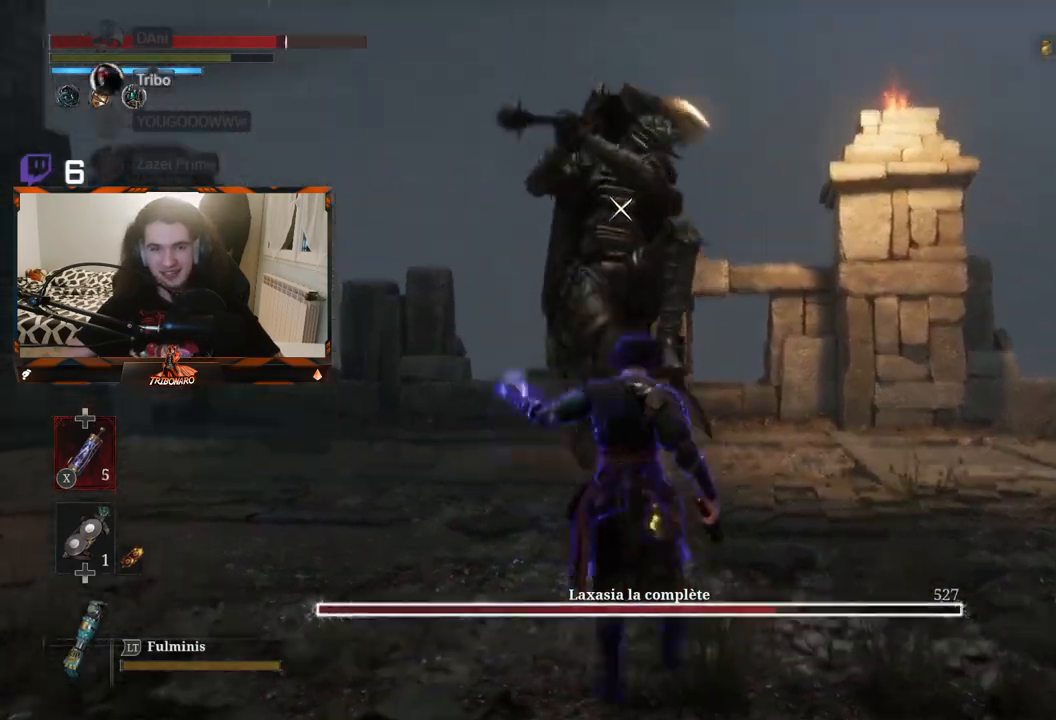
{"buttons": ["L1"], "left_stick": "center", "right_stick": "center", "events": [[17, "left_stick", "center"], [417, "L1", "down"]]}
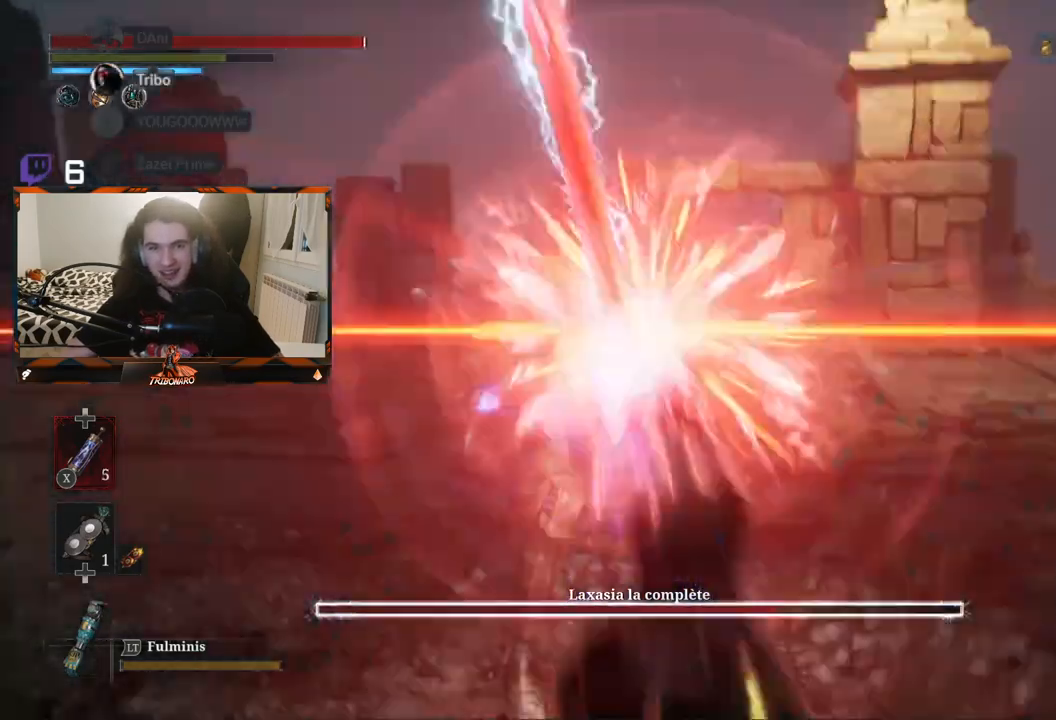
{"buttons": [], "left_stick": "up", "right_stick": "center", "events": [[67, "L1", "up"], [300, "left_stick", "up"]]}
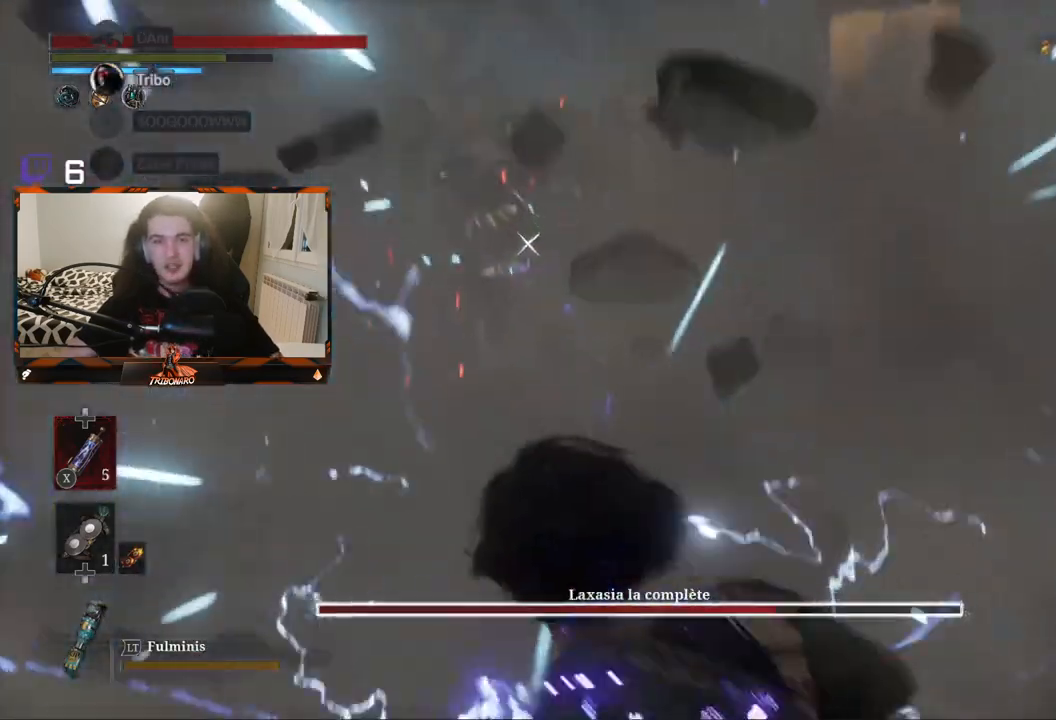
{"buttons": ["B"], "left_stick": "up", "right_stick": "center", "events": [[133, "B", "down"], [267, "B", "up"], [500, "B", "down"]]}
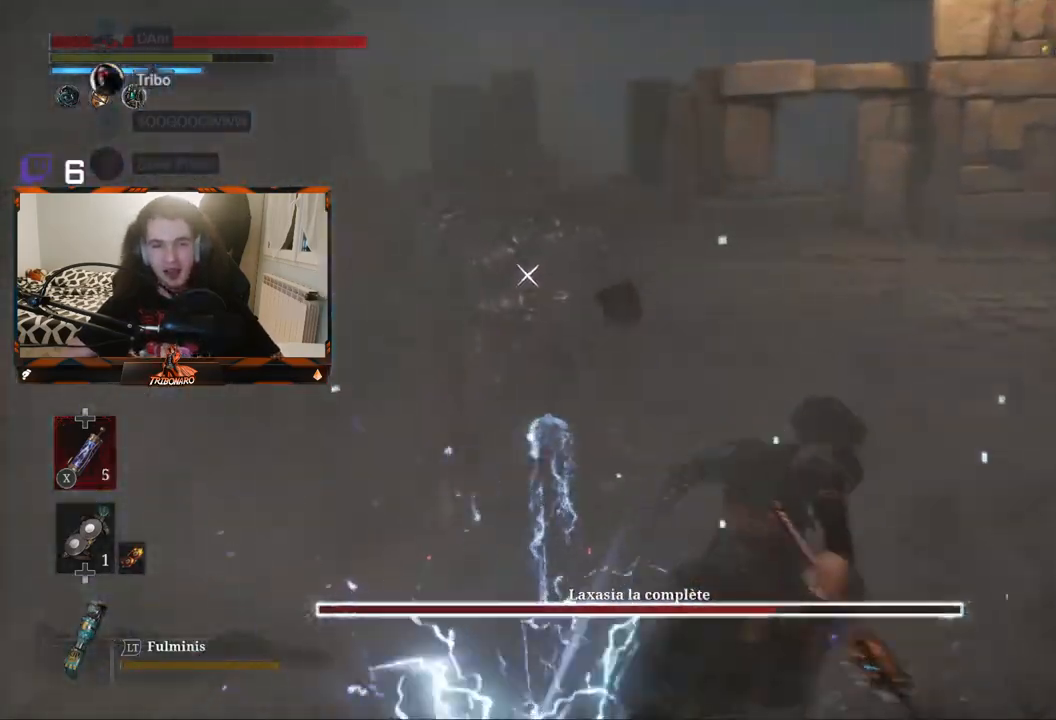
{"buttons": [], "left_stick": "up", "right_stick": "center", "events": [[117, "B", "up"]]}
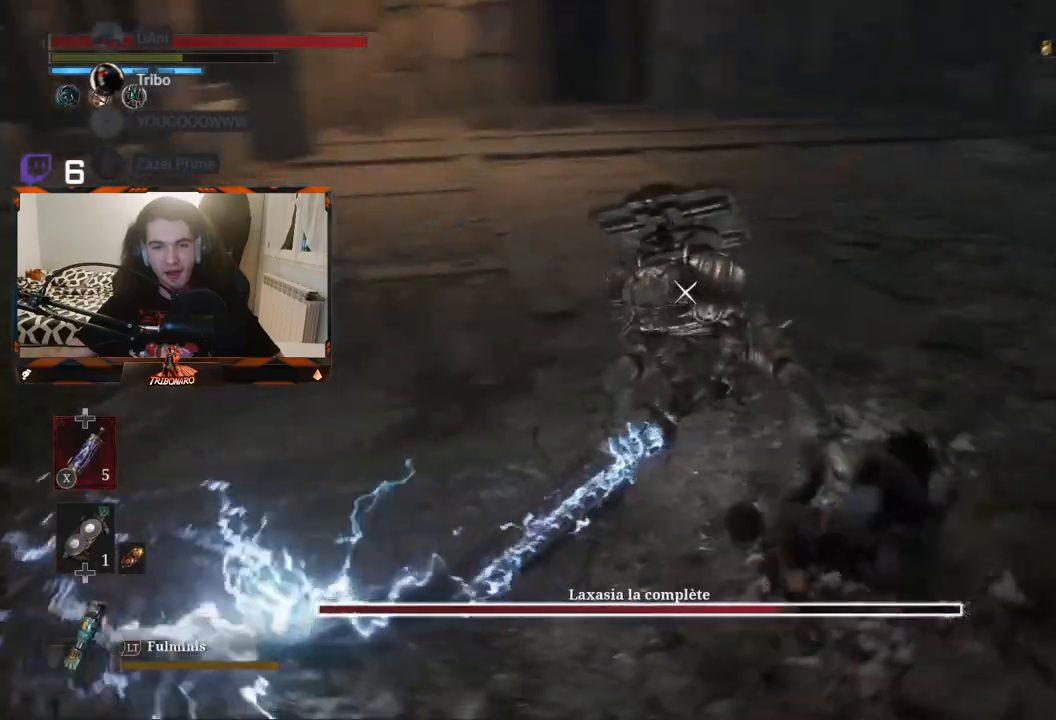
{"buttons": [], "left_stick": "left", "right_stick": "center", "events": [[33, "left_stick", "center"], [183, "left_stick", "left"]]}
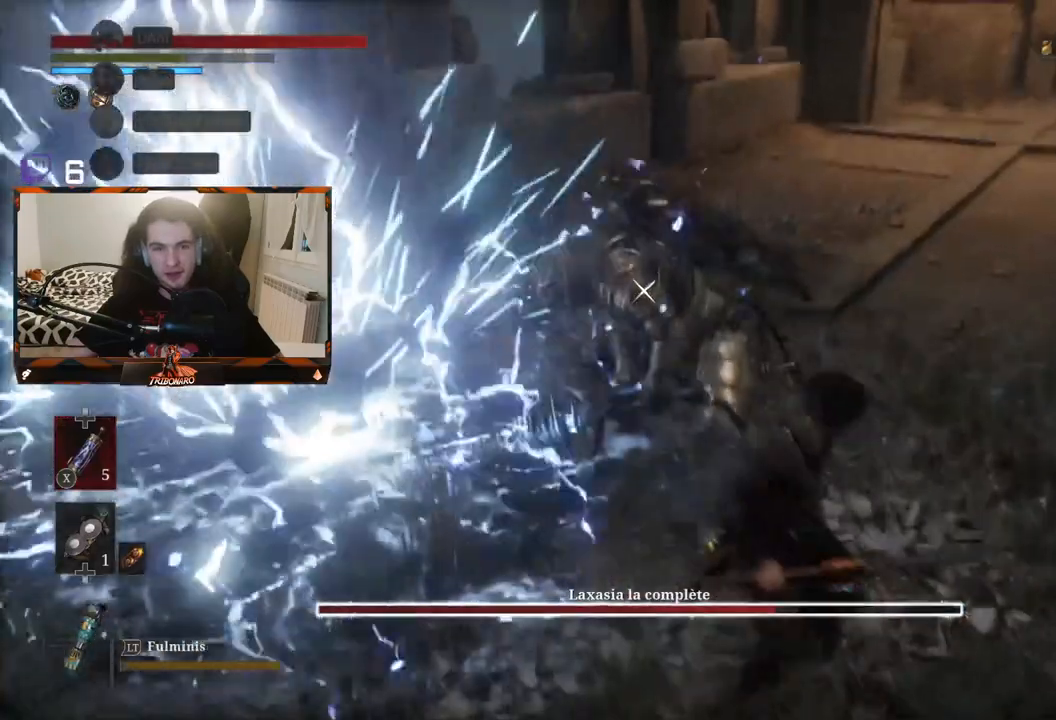
{"buttons": ["R2"], "left_stick": "up", "right_stick": "center", "events": [[17, "left_stick", "up-left"], [33, "R2", "down"], [233, "left_stick", "center"], [417, "left_stick", "up"]]}
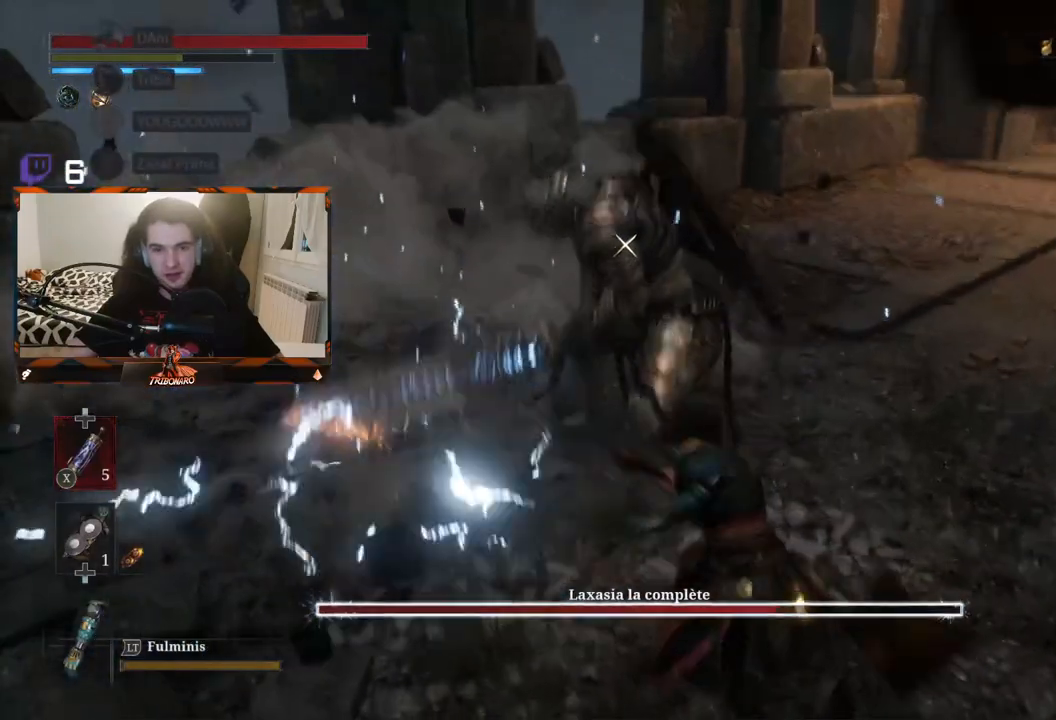
{"buttons": ["R2"], "left_stick": "up-left", "right_stick": "center", "events": [[67, "left_stick", "up-left"]]}
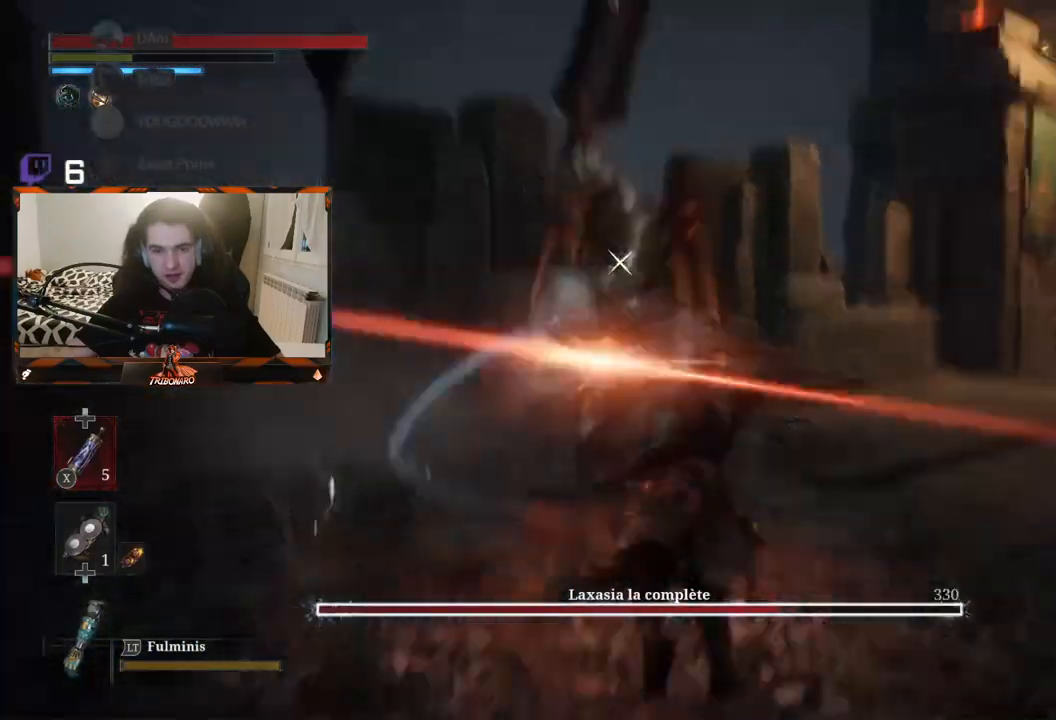
{"buttons": [], "left_stick": "center", "right_stick": "center", "events": [[267, "R2", "up"], [300, "left_stick", "center"]]}
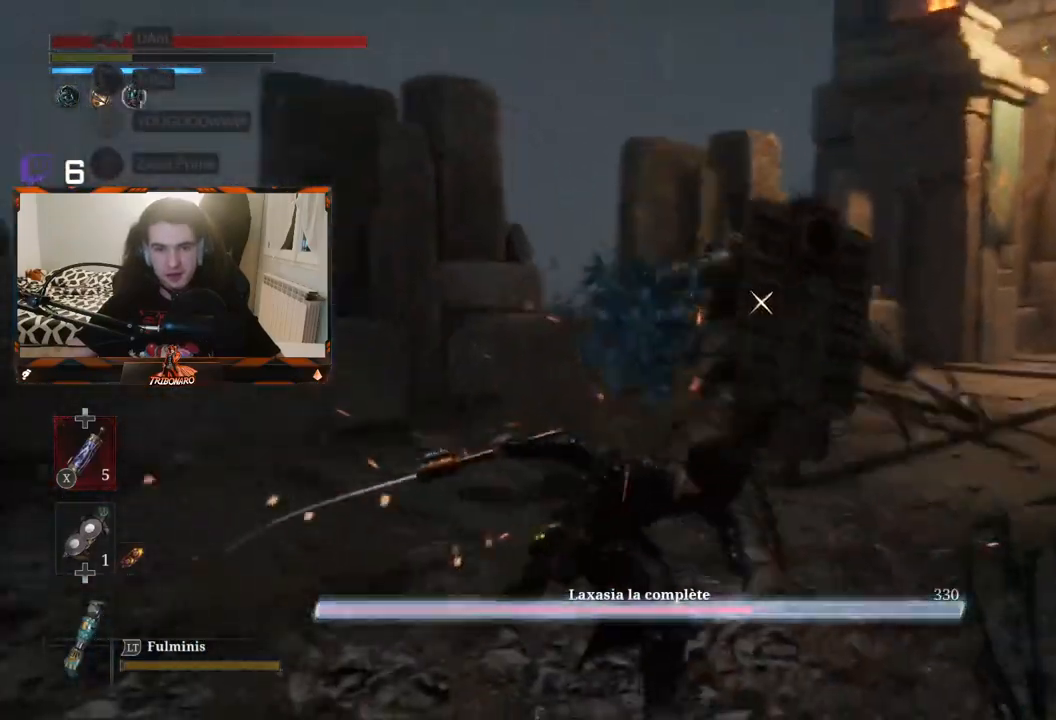
{"buttons": [], "left_stick": "up", "right_stick": "center", "events": [[433, "left_stick", "up"]]}
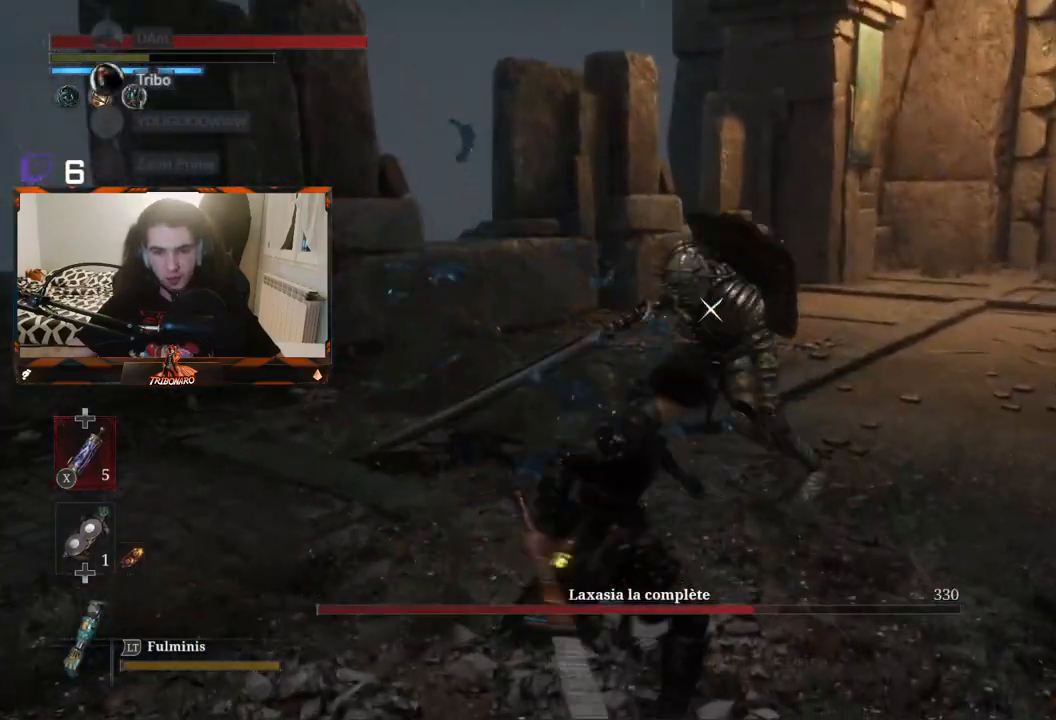
{"buttons": [], "left_stick": "center", "right_stick": "center", "events": [[267, "left_stick", "up-left"], [433, "left_stick", "center"]]}
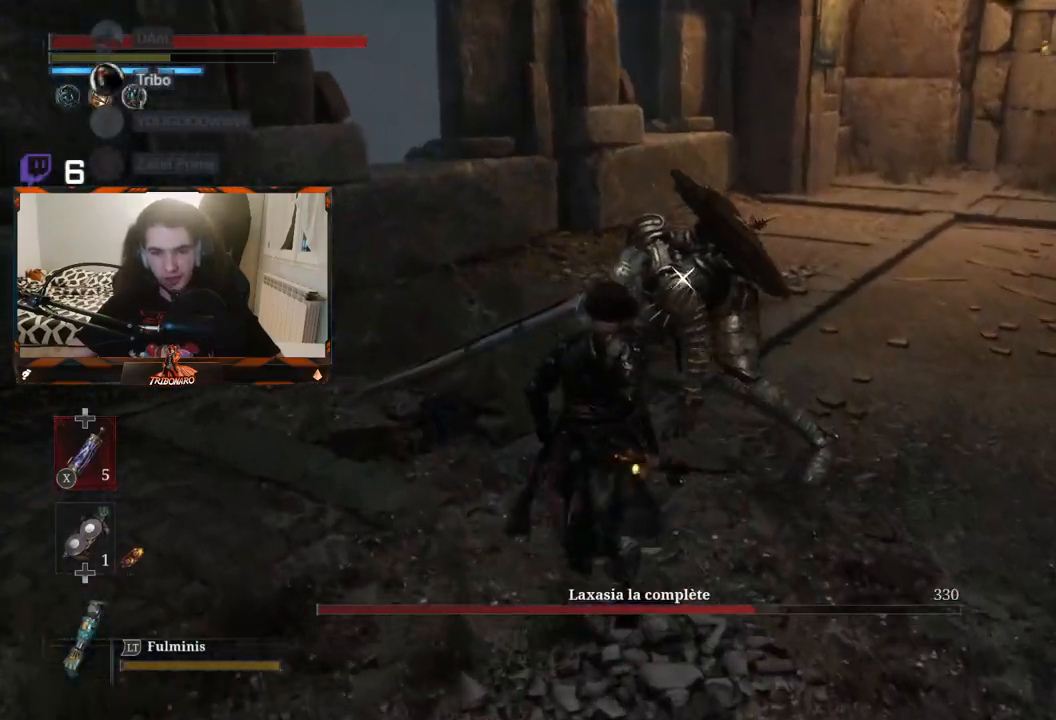
{"buttons": [], "left_stick": "center", "right_stick": "center", "events": [[100, "R1", "down"], [117, "left_stick", "up-right"], [217, "R1", "up"], [317, "left_stick", "center"]]}
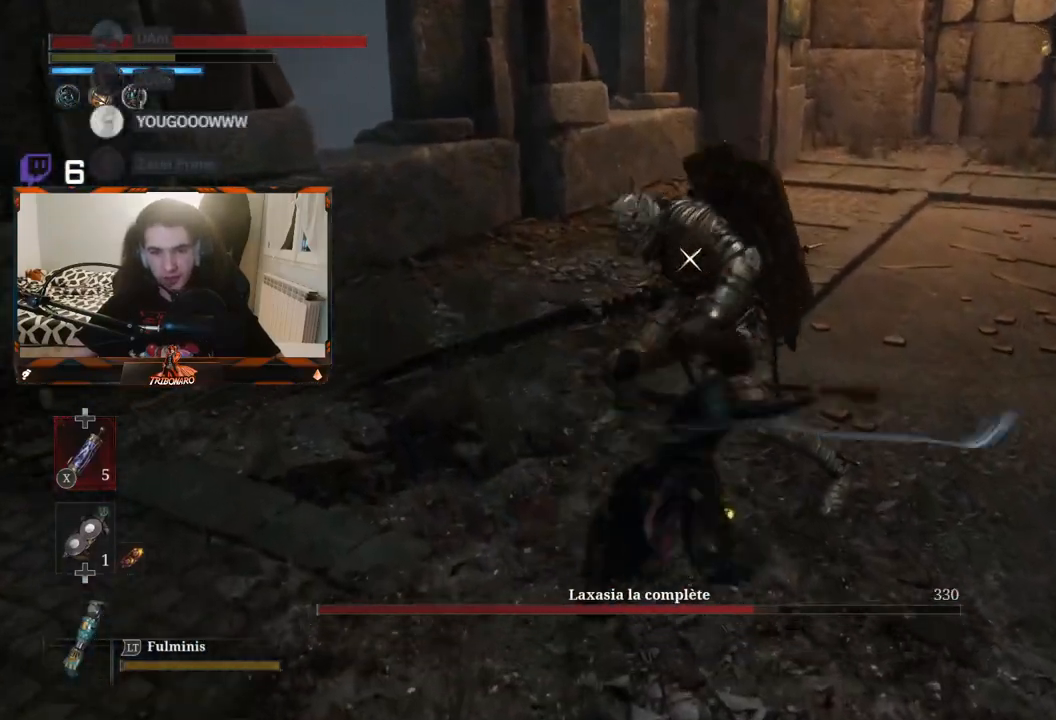
{"buttons": [], "left_stick": "center", "right_stick": "center", "events": []}